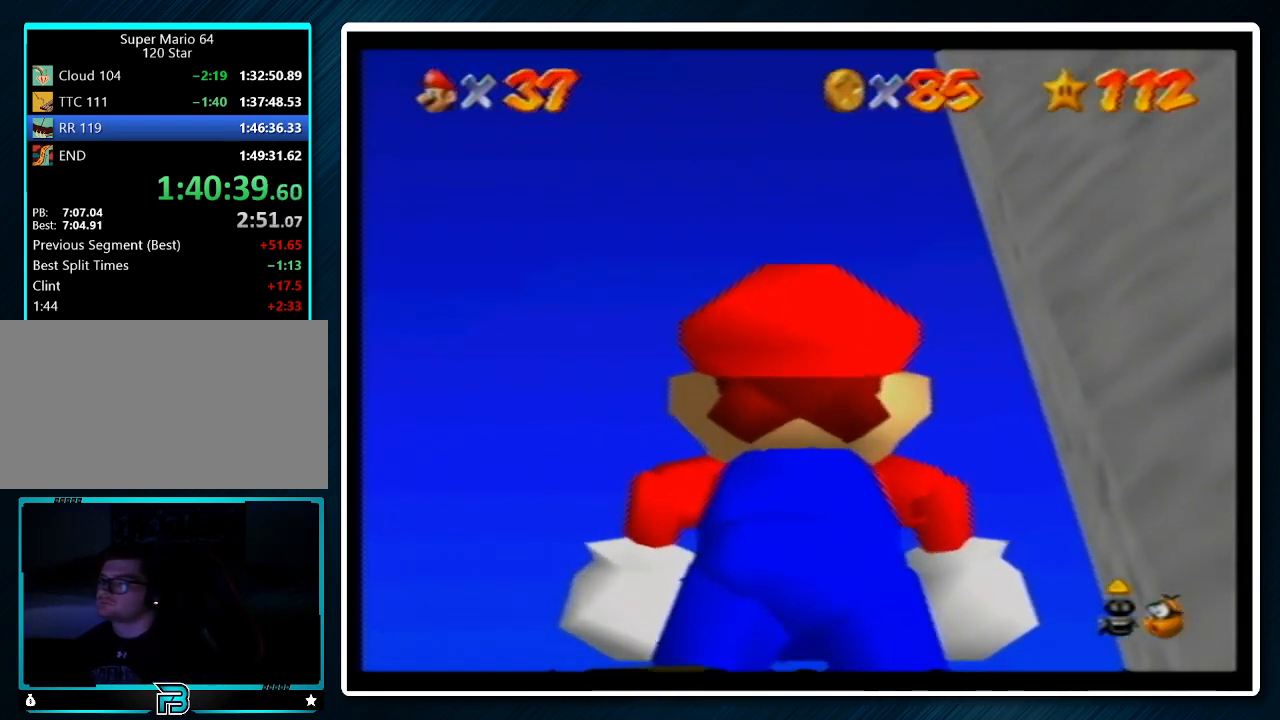
Gameplay with a controller (Nintendo layout); each line is a JSON object with the inputs held at the frame after it. "events" lists button and stick changes between this image and that frame as [ms after this image, input, new state], when the widget could be followed in between. Not read: L1 L3 R3.
{"buttons": [], "left_stick": "center", "events": [[133, "C_DOWN", "down"], [333, "C_DOWN", "up"]]}
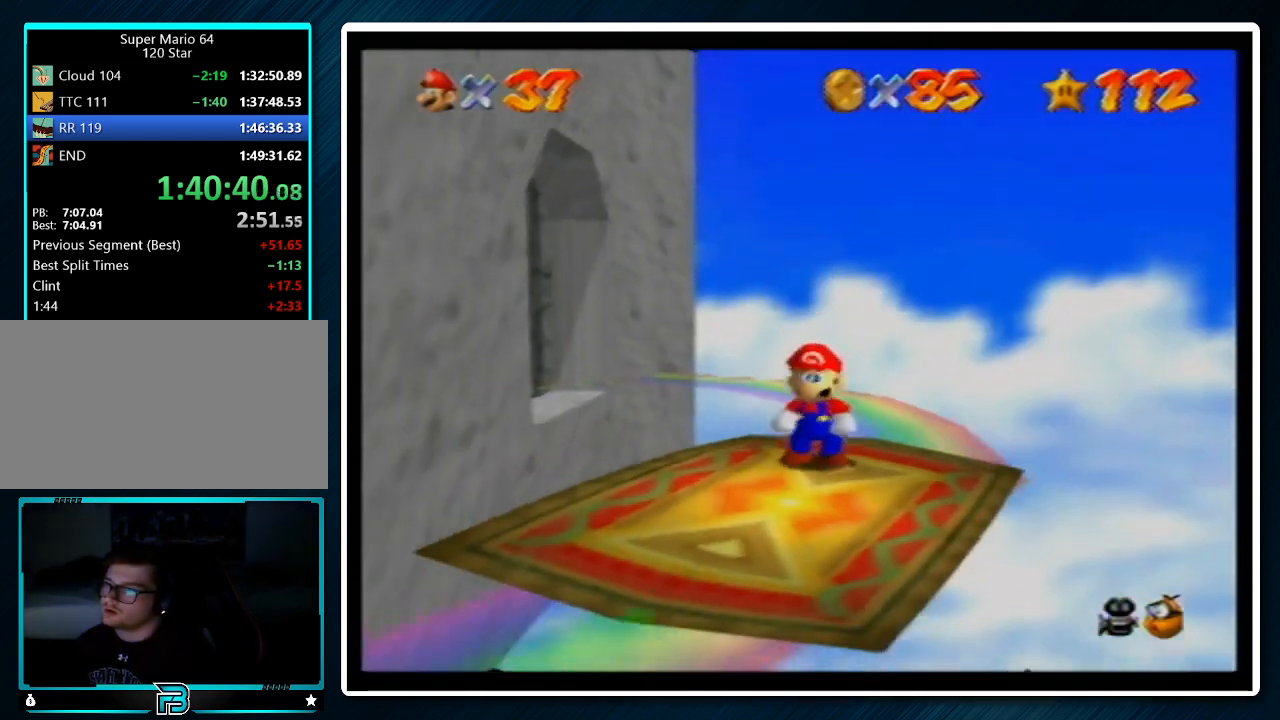
{"buttons": [], "left_stick": "center", "events": []}
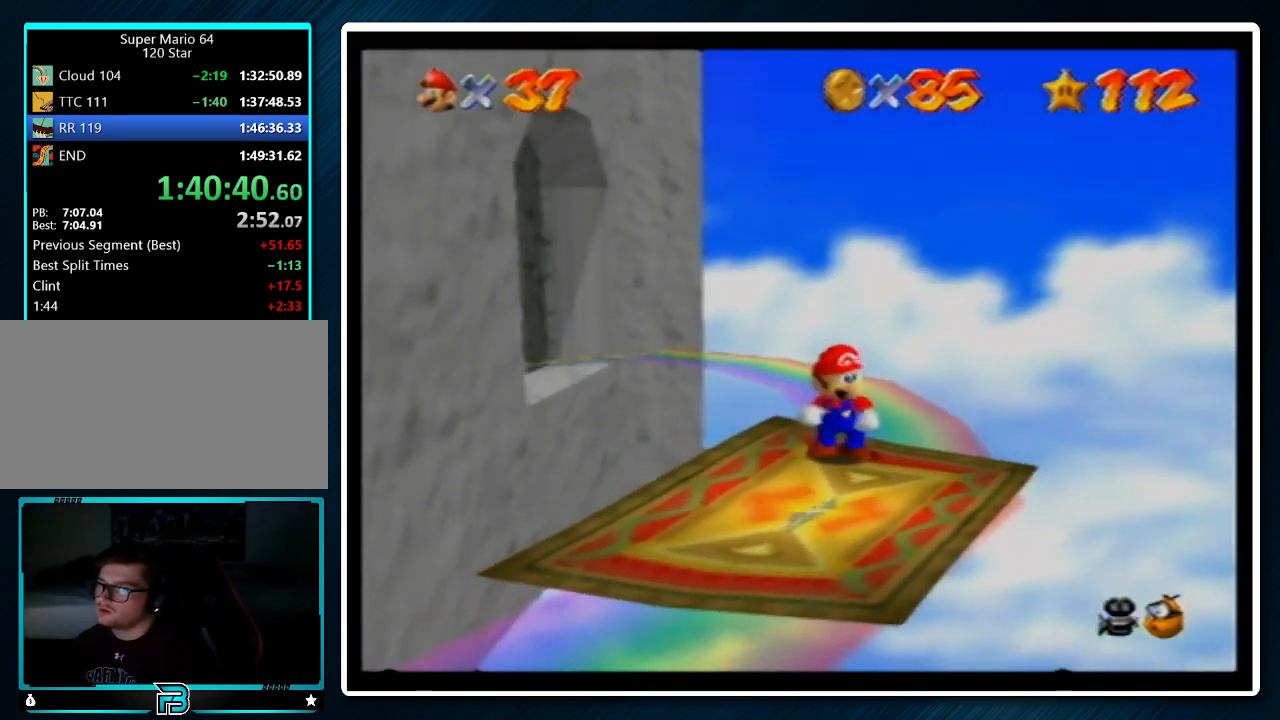
{"buttons": [], "left_stick": "down", "events": [[433, "left_stick", "down"]]}
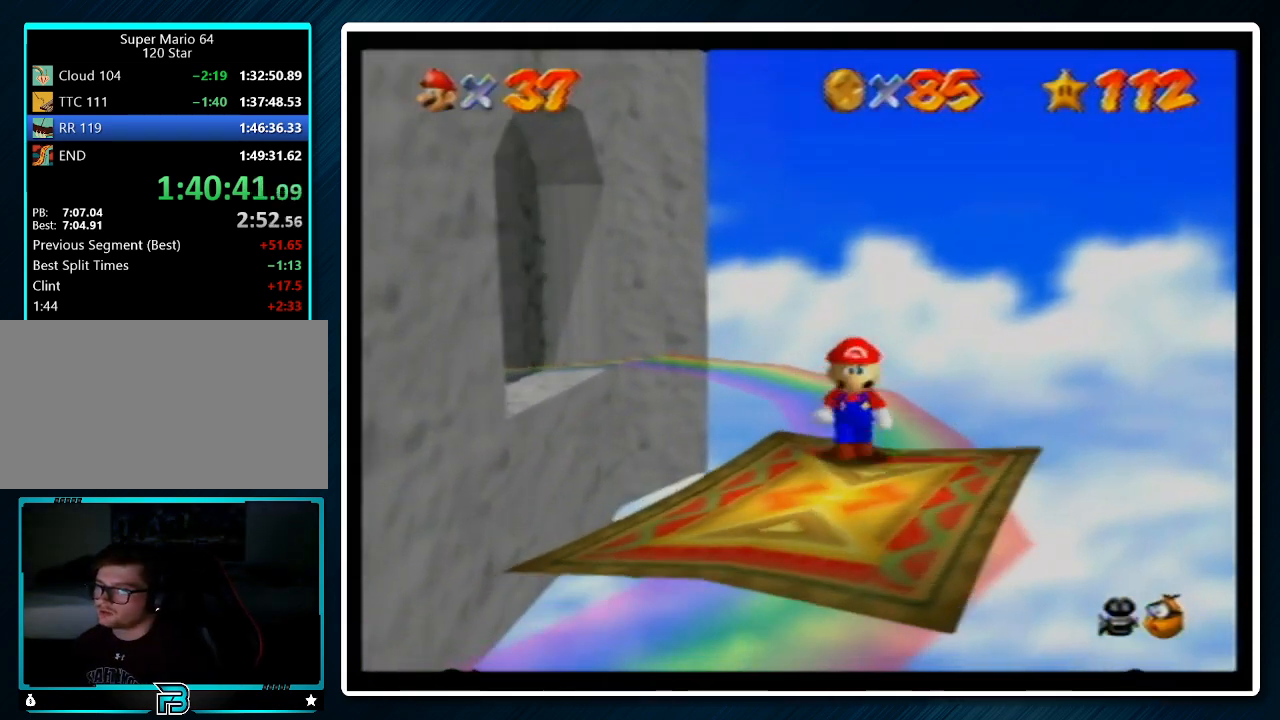
{"buttons": [], "left_stick": "center", "events": [[100, "left_stick", "center"]]}
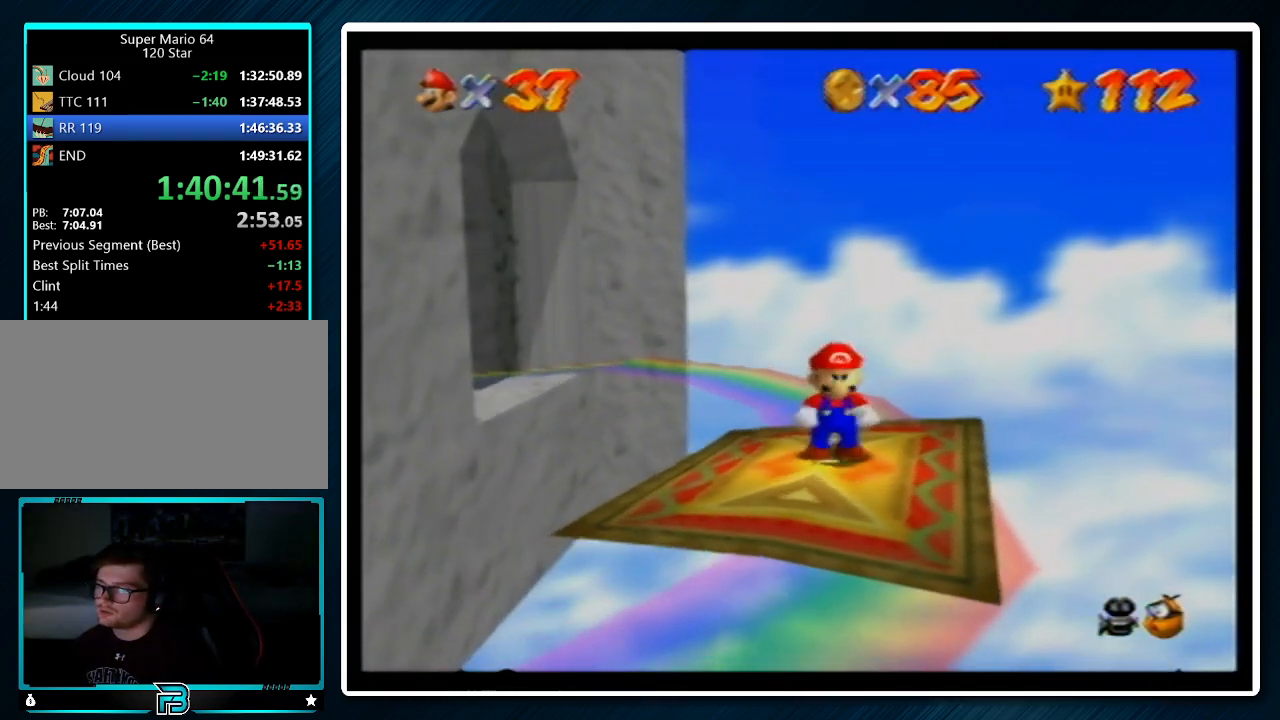
{"buttons": [], "left_stick": "center", "events": []}
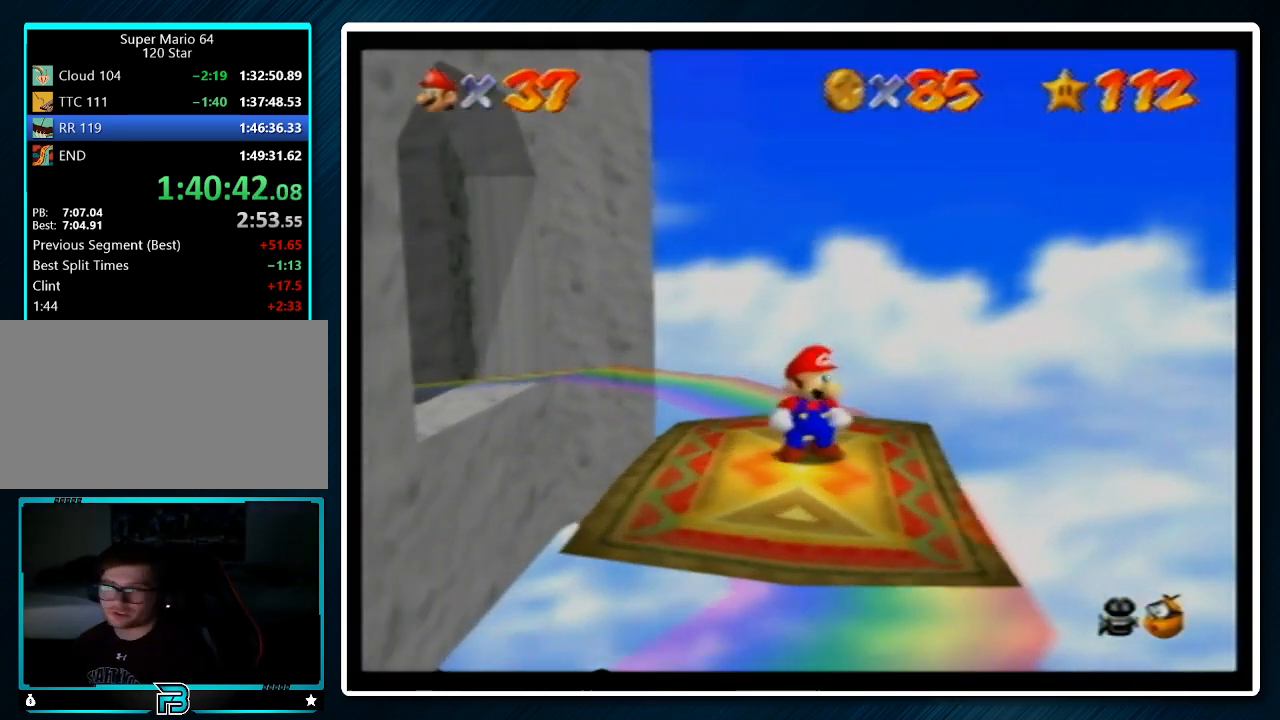
{"buttons": [], "left_stick": "center", "events": []}
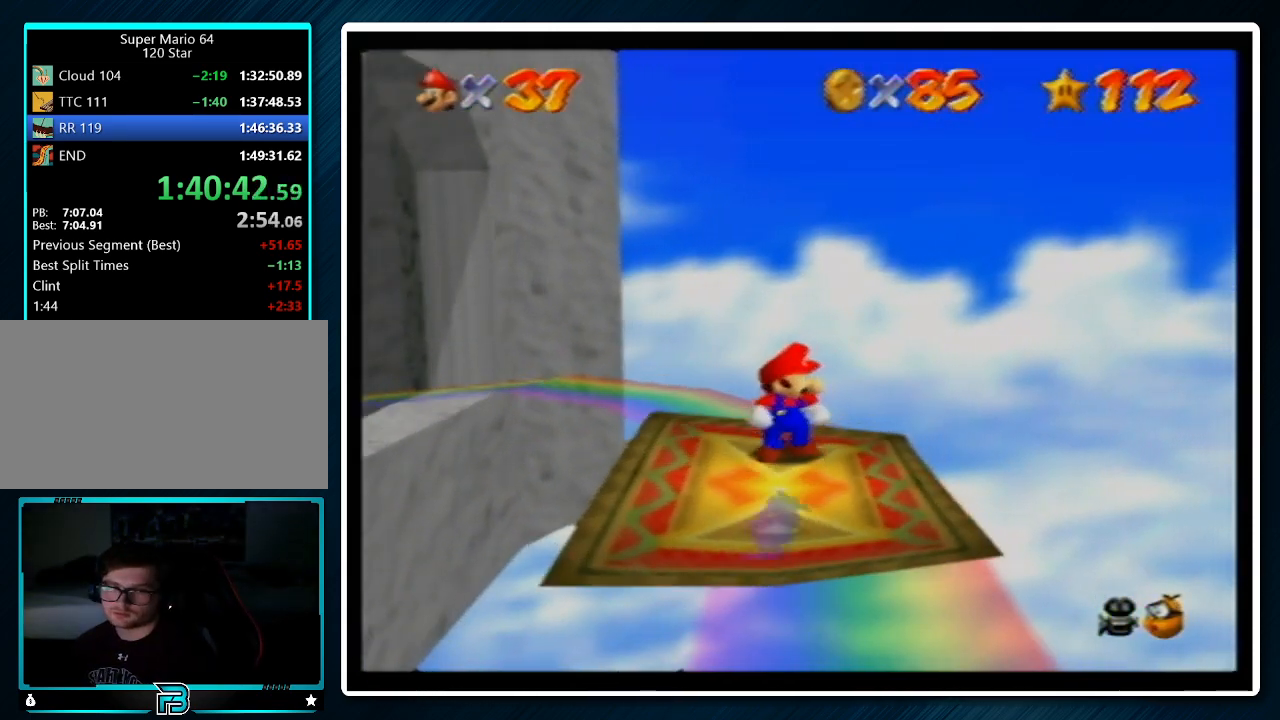
{"buttons": [], "left_stick": "center", "events": []}
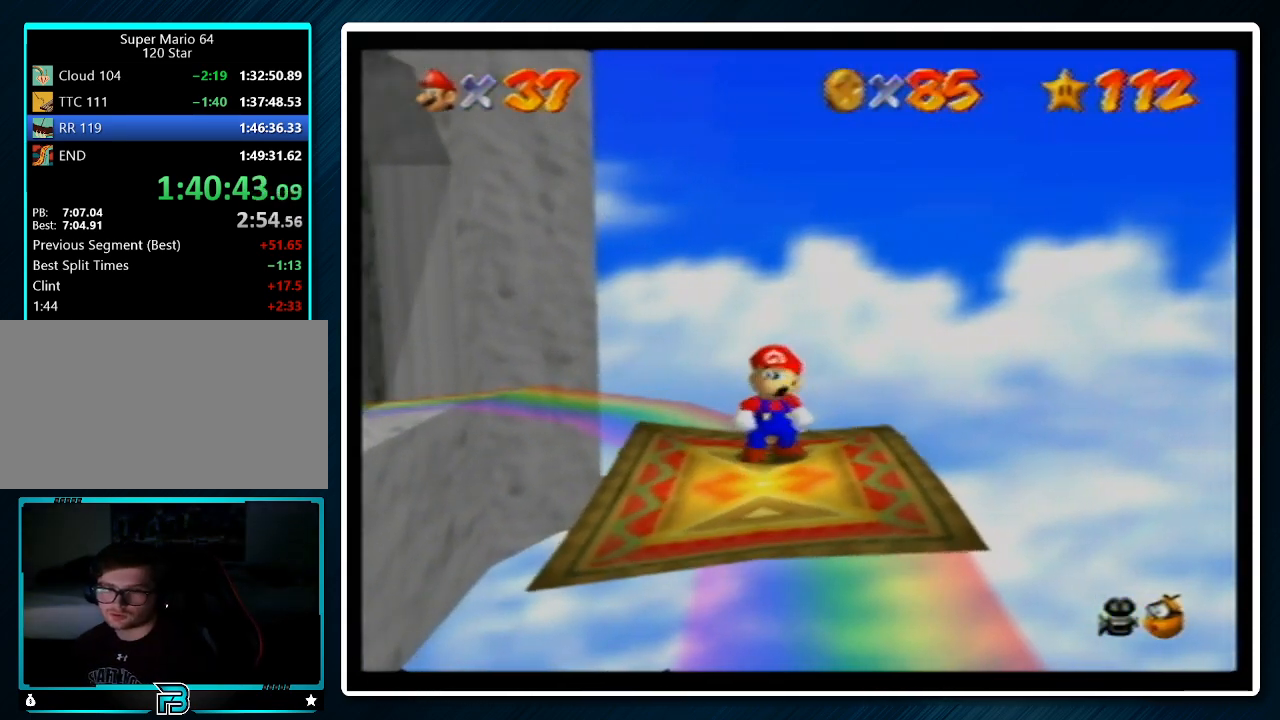
{"buttons": [], "left_stick": "center", "events": []}
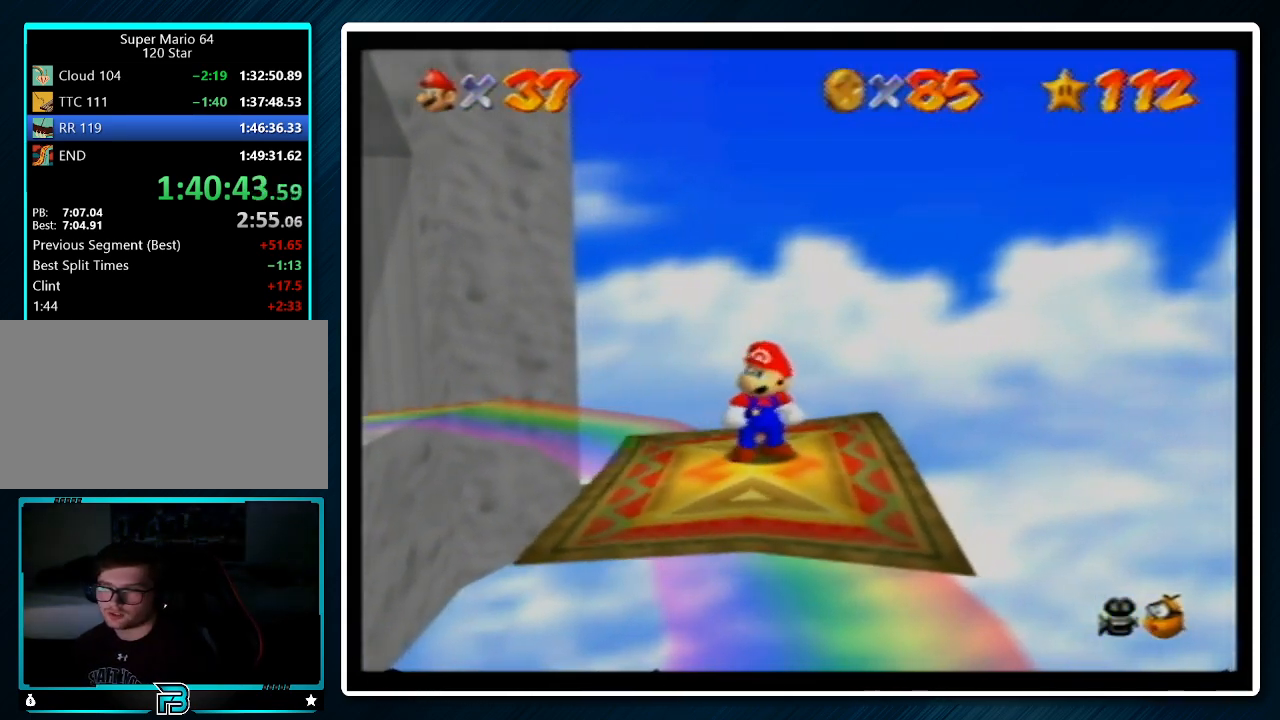
{"buttons": [], "left_stick": "center", "events": [[233, "C_DOWN", "down"], [333, "C_DOWN", "up"]]}
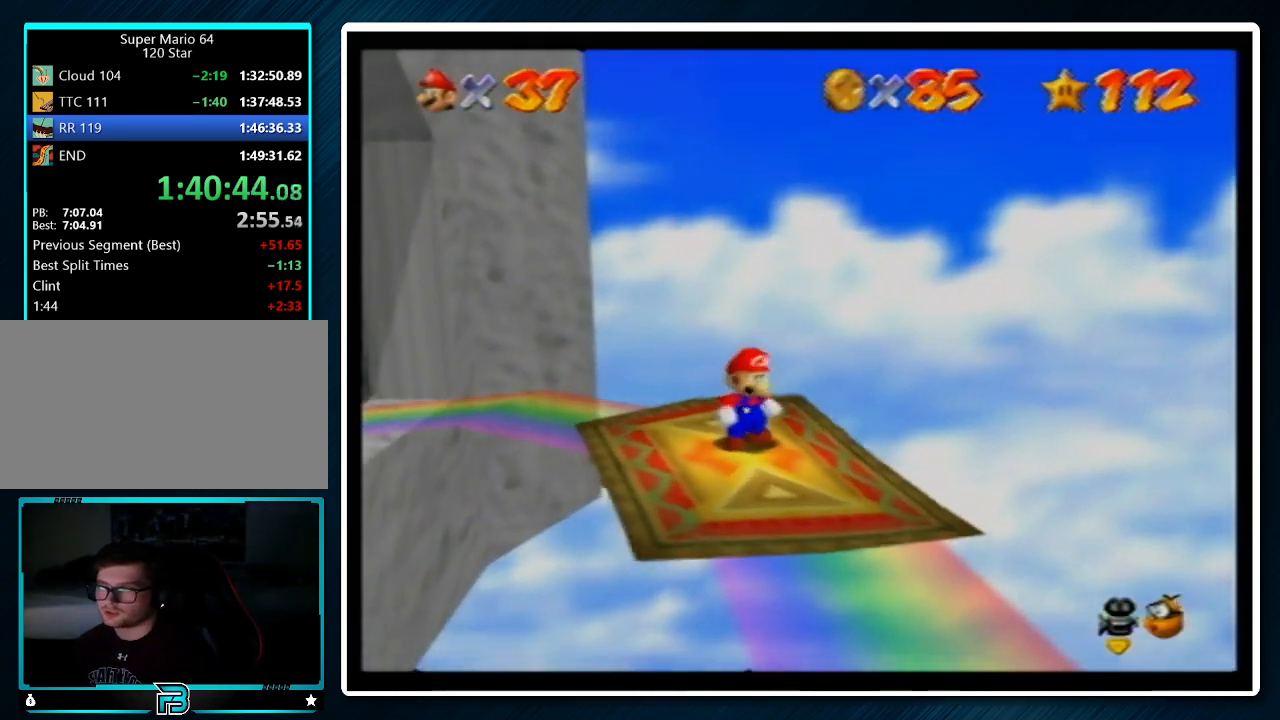
{"buttons": [], "left_stick": "center", "events": []}
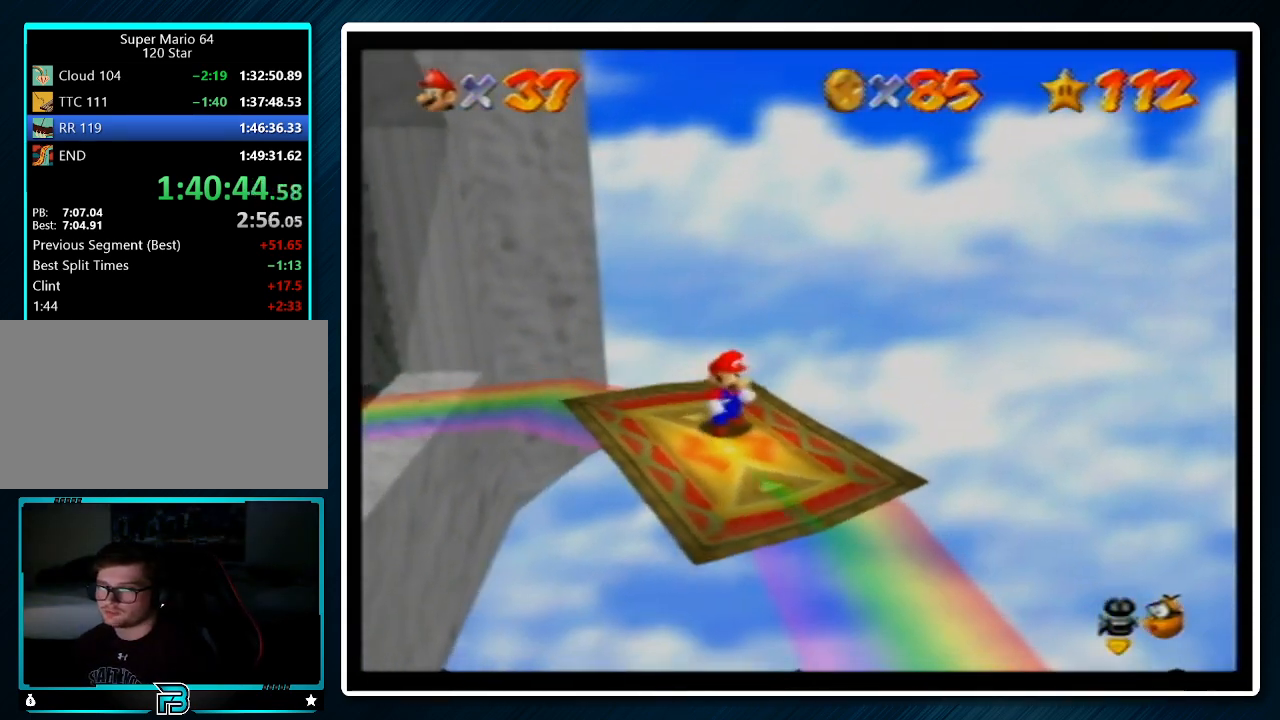
{"buttons": [], "left_stick": "center", "events": []}
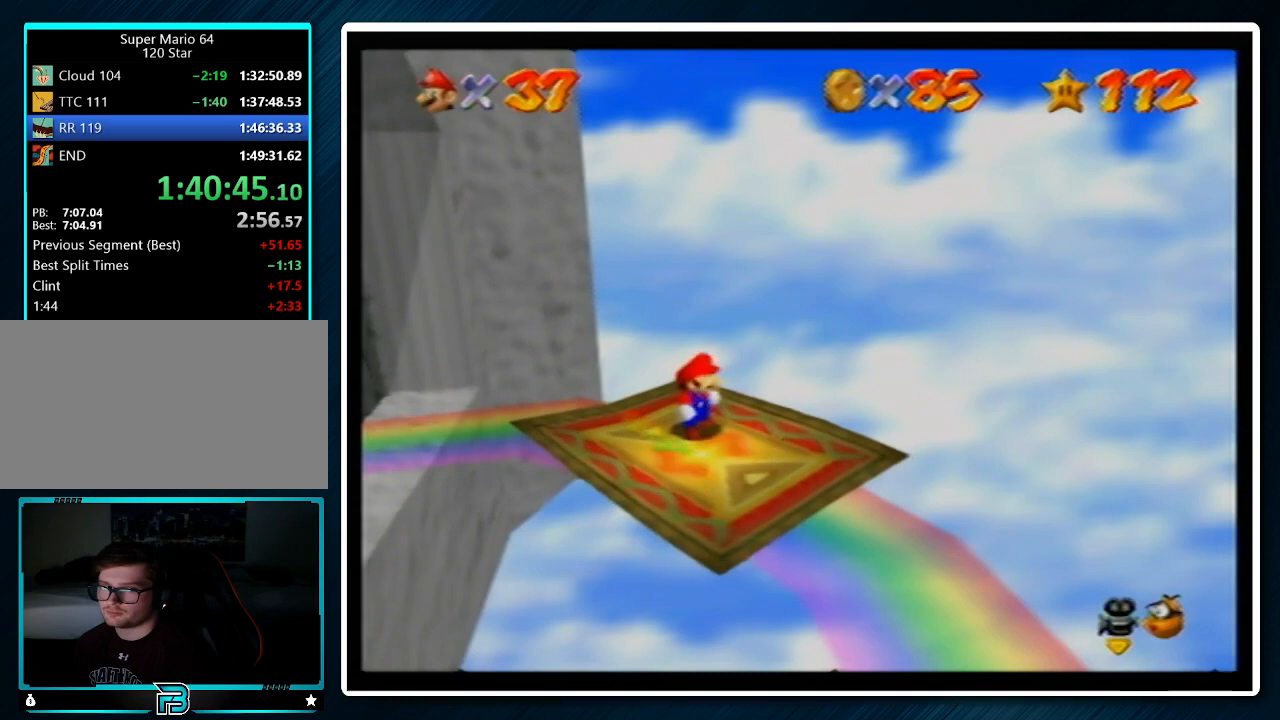
{"buttons": [], "left_stick": "center", "events": []}
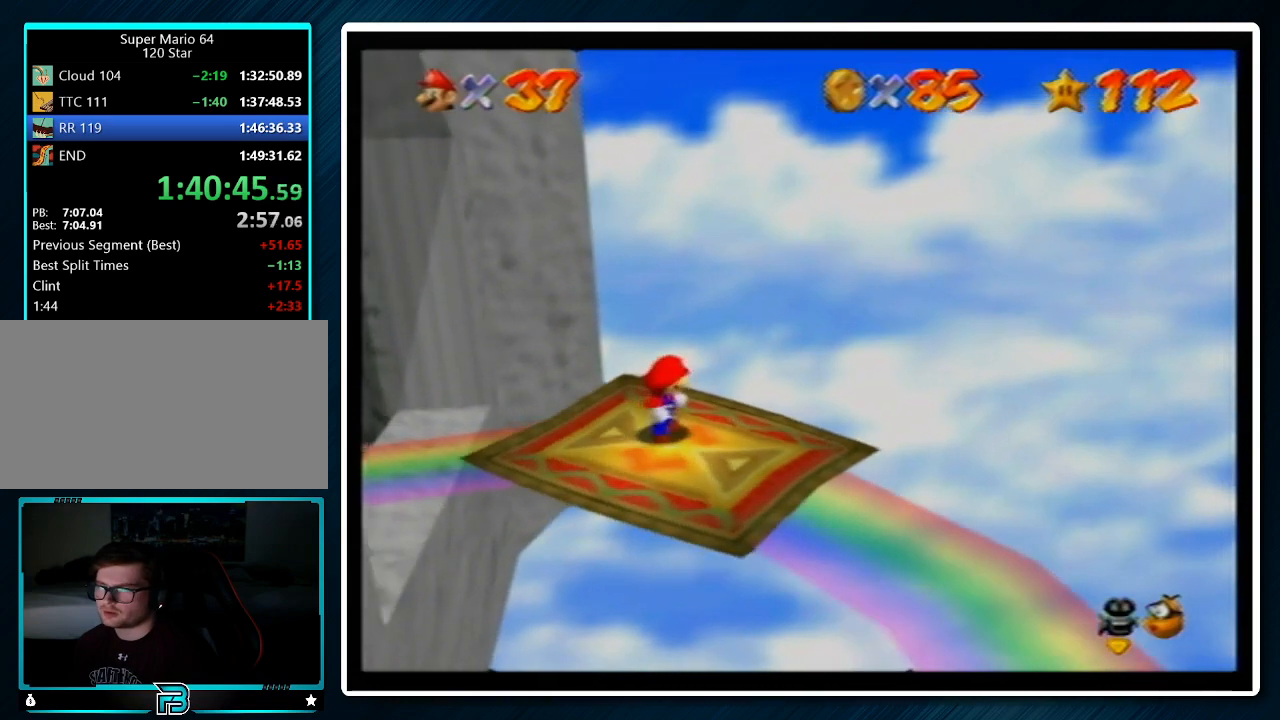
{"buttons": [], "left_stick": "center", "events": []}
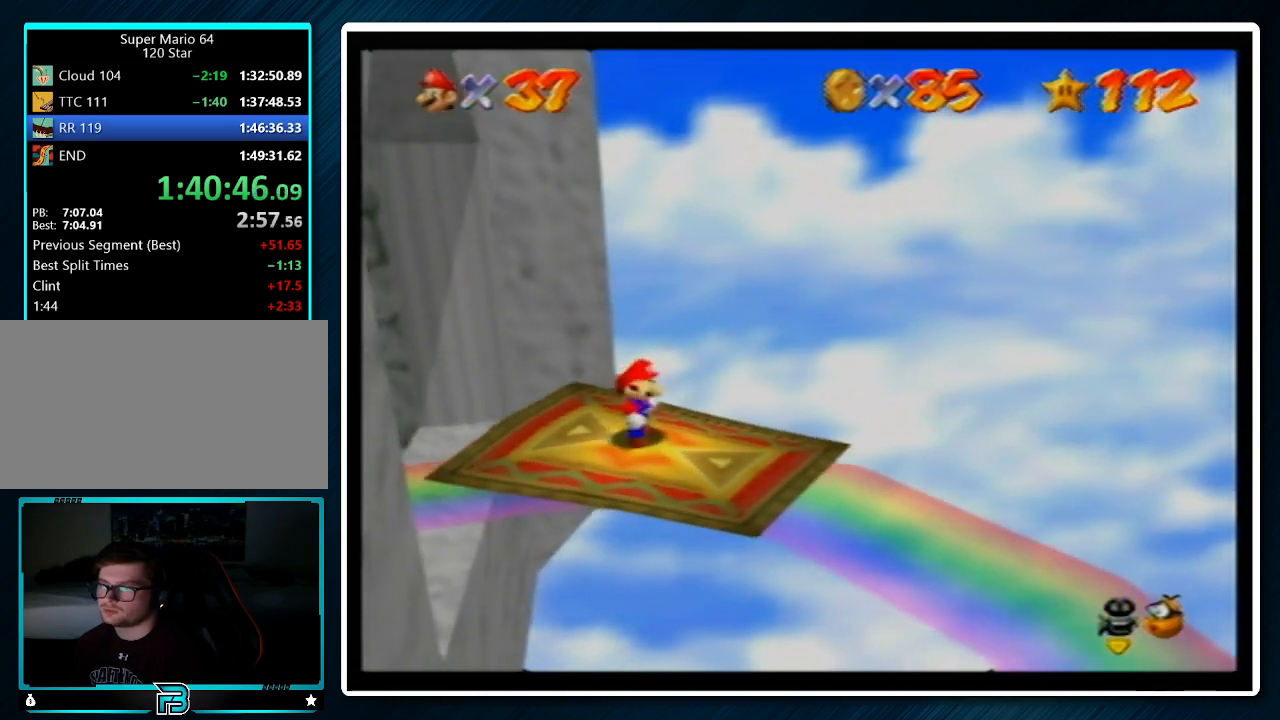
{"buttons": [], "left_stick": "center", "events": []}
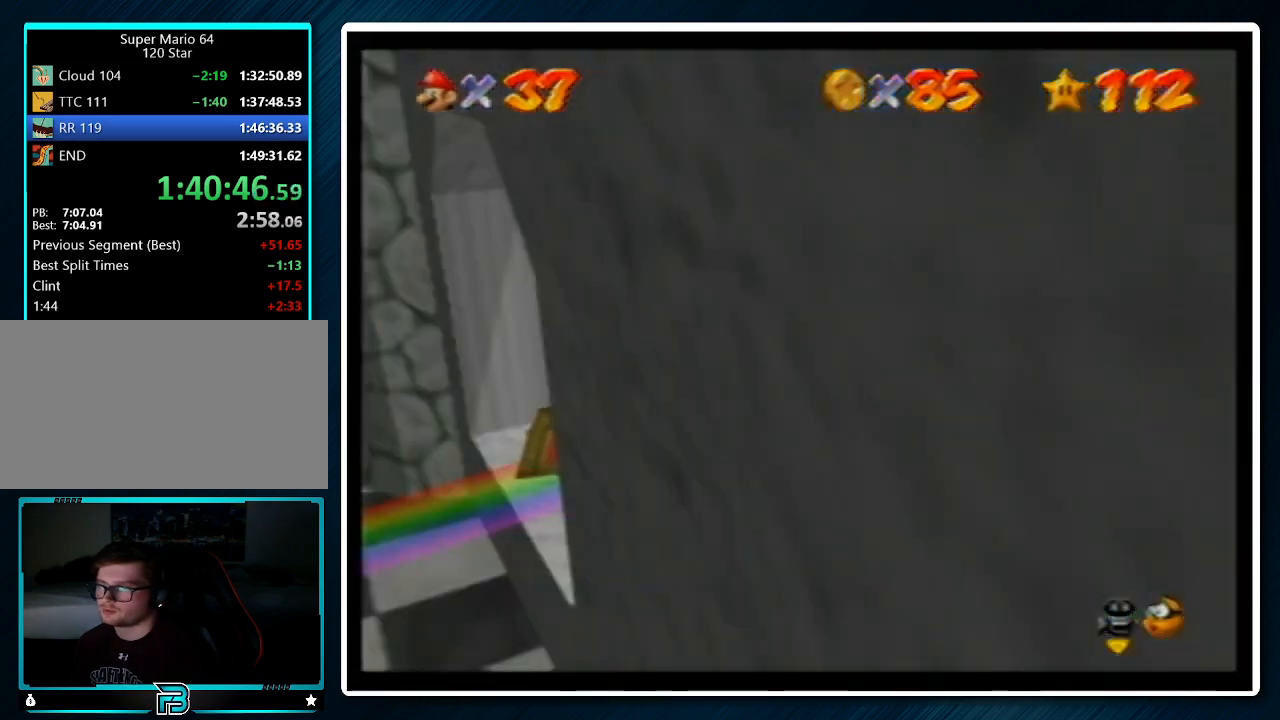
{"buttons": [], "left_stick": "center", "events": [[67, "left_stick", "left"], [200, "left_stick", "center"]]}
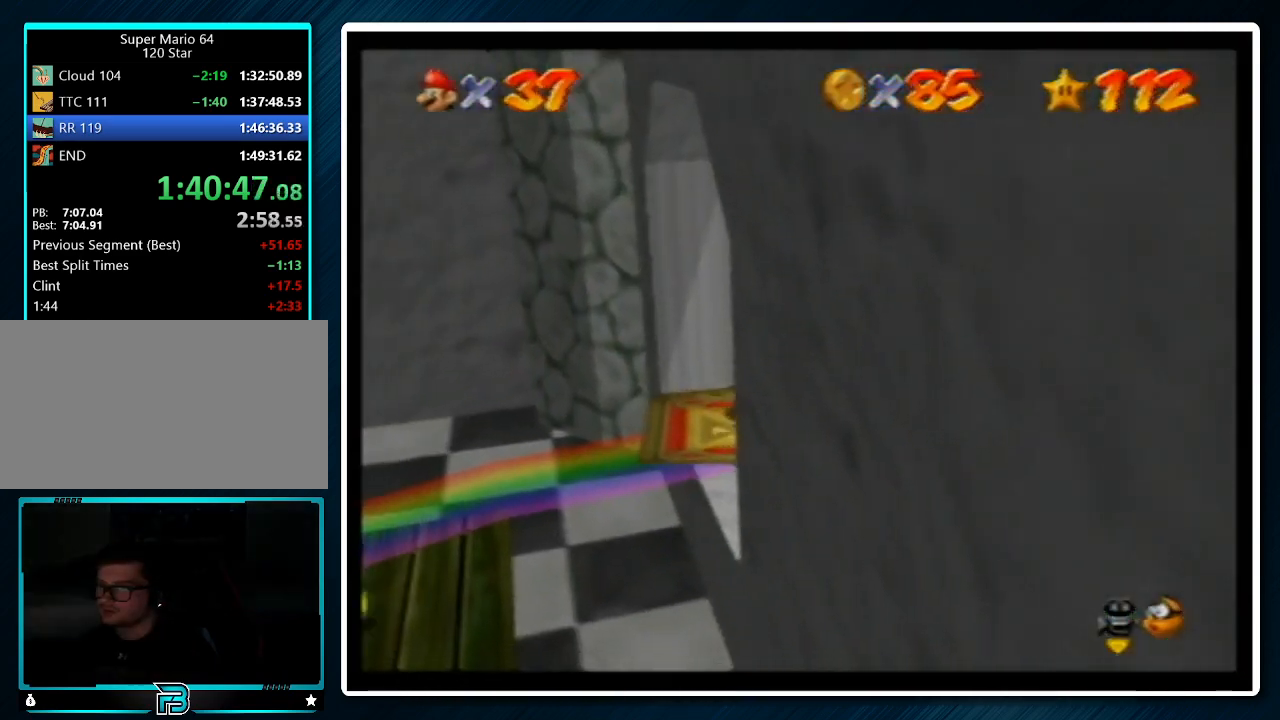
{"buttons": [], "left_stick": "down-left", "events": [[133, "left_stick", "left"], [200, "left_stick", "down-left"]]}
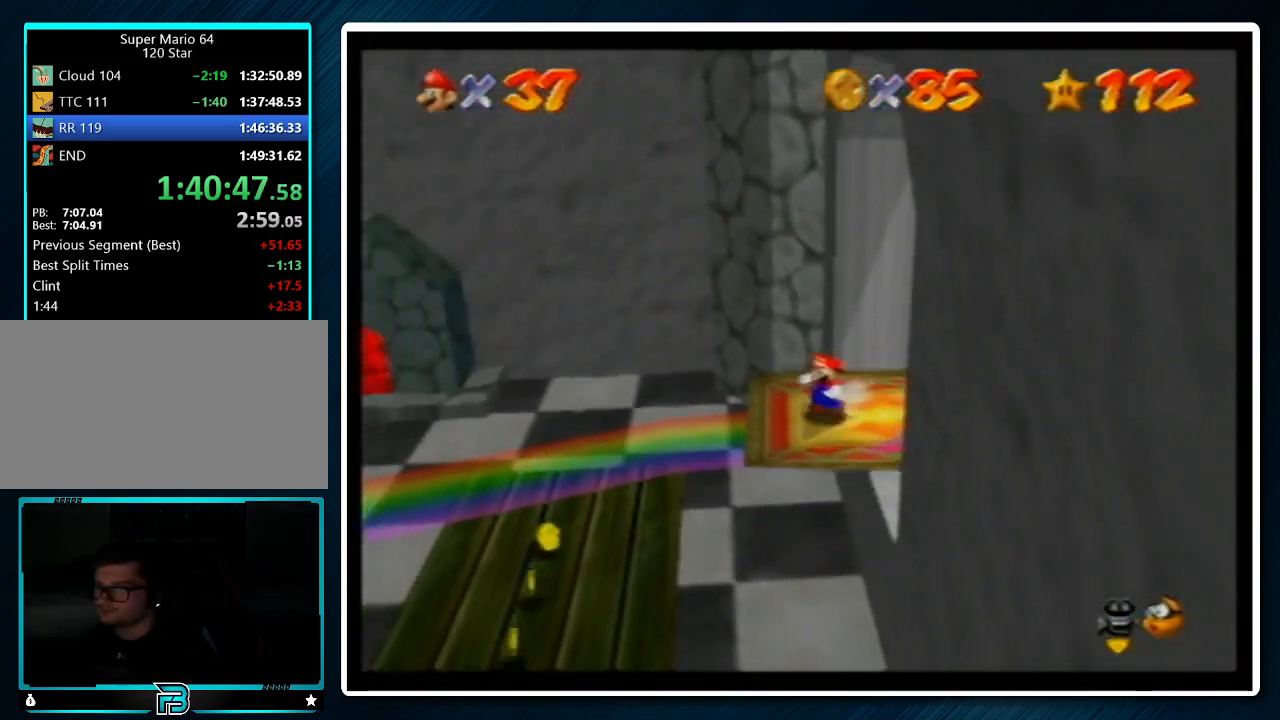
{"buttons": [], "left_stick": "down", "events": [[100, "left_stick", "down"]]}
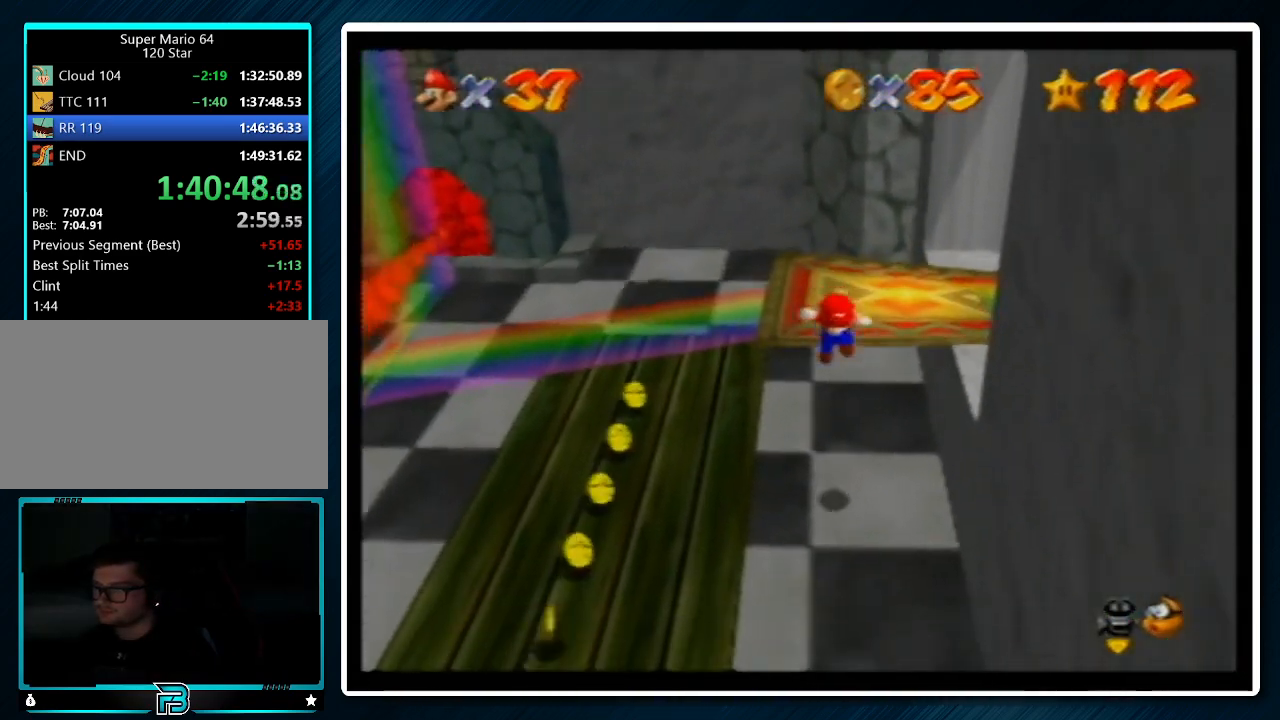
{"buttons": [], "left_stick": "down", "events": []}
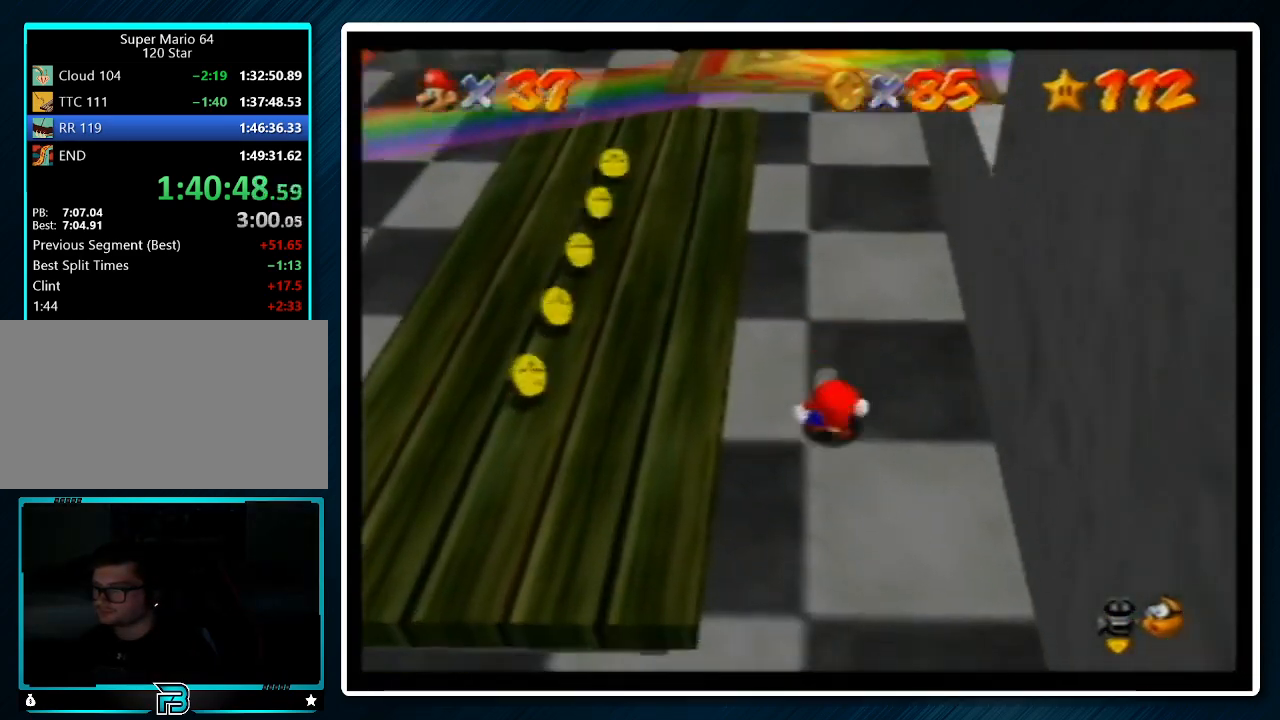
{"buttons": [], "left_stick": "down", "events": []}